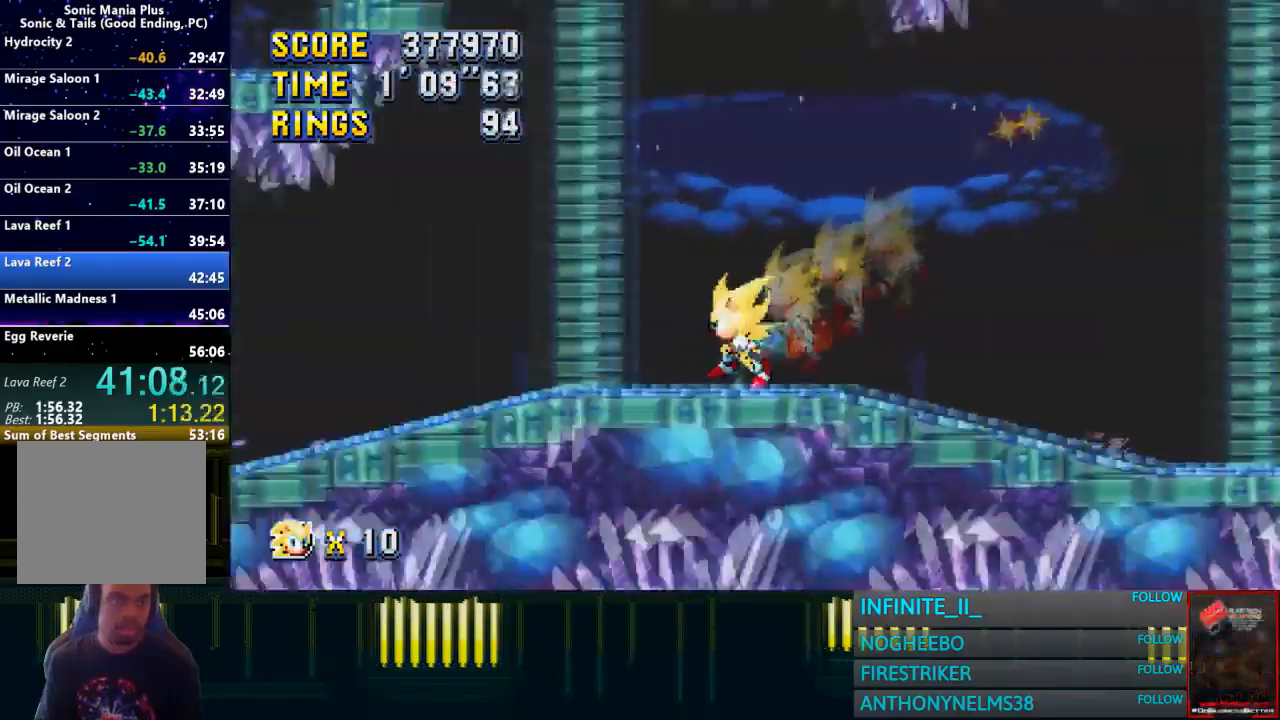
Gameplay with a controller (PlayStation layout); each line is a JSON object with the inputs held at the frame after it. "events" lists button and stick changes between this image and that frame as [ms after this image, input, new state], when the widget could be followed in between.
{"buttons": [], "left_stick": "left", "right_stick": "center", "events": []}
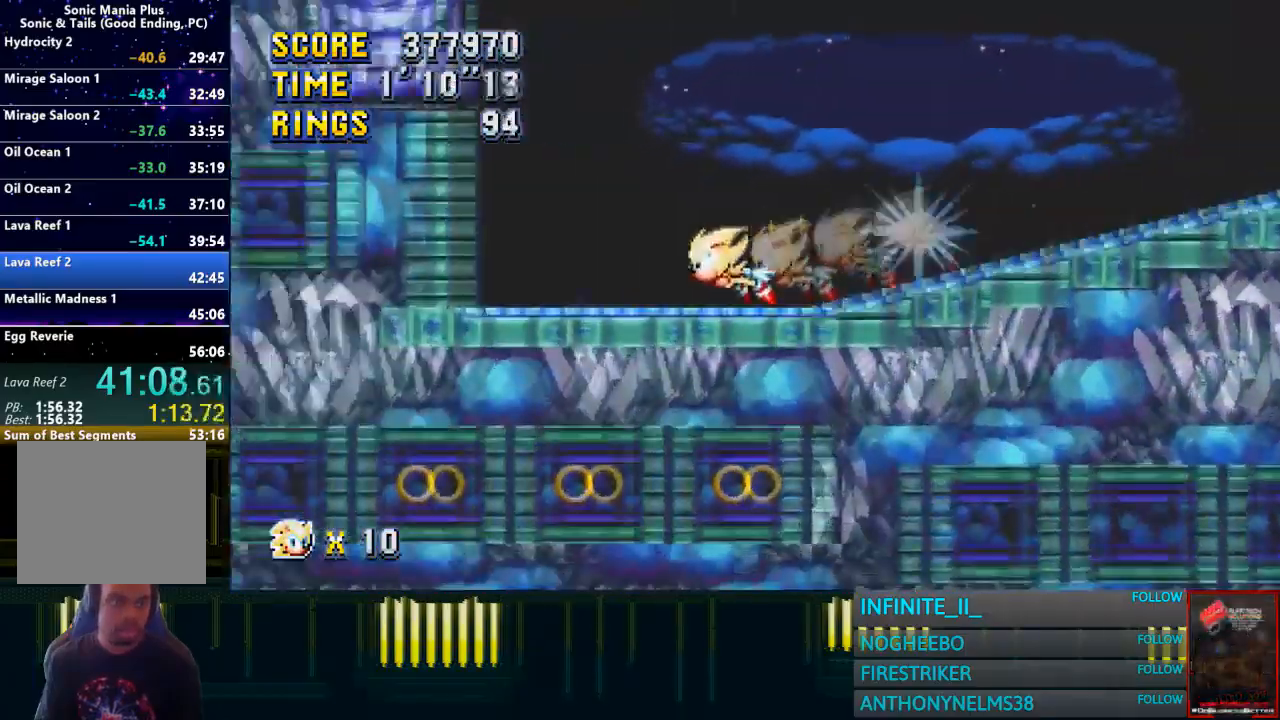
{"buttons": [], "left_stick": "left", "right_stick": "center", "events": []}
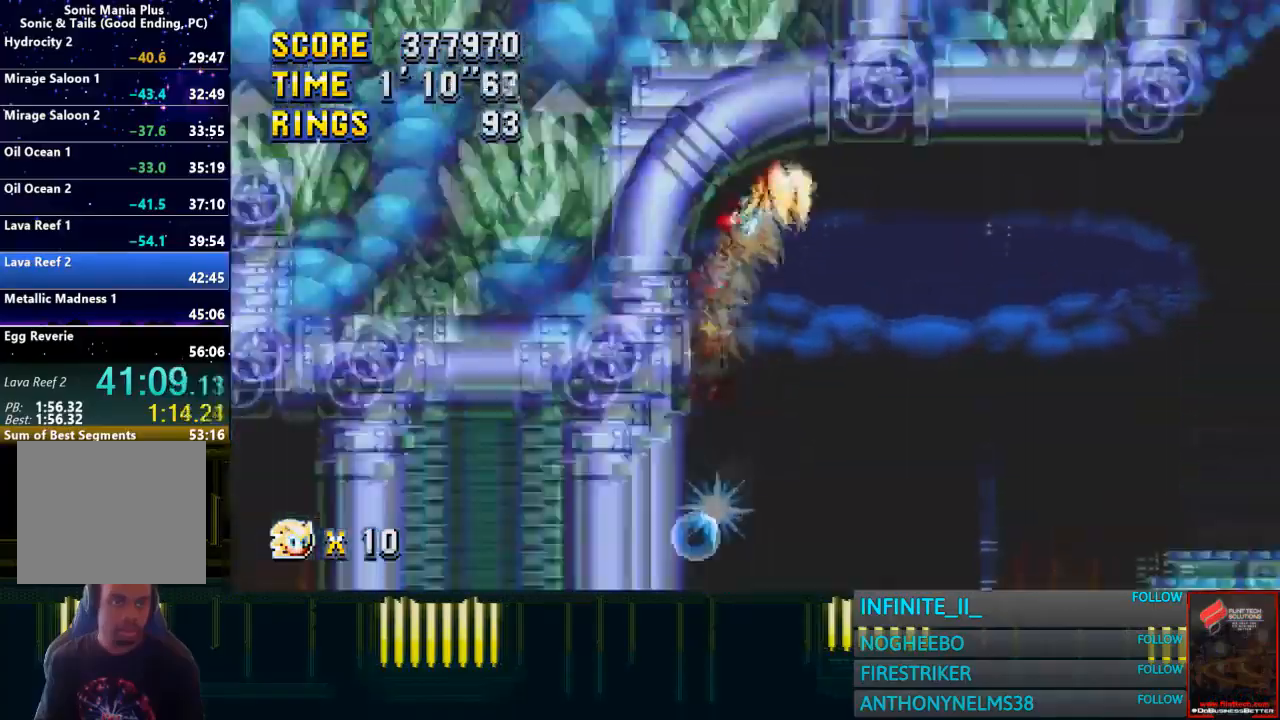
{"buttons": [], "left_stick": "right", "right_stick": "center", "events": [[234, "left_stick", "center"], [467, "left_stick", "right"]]}
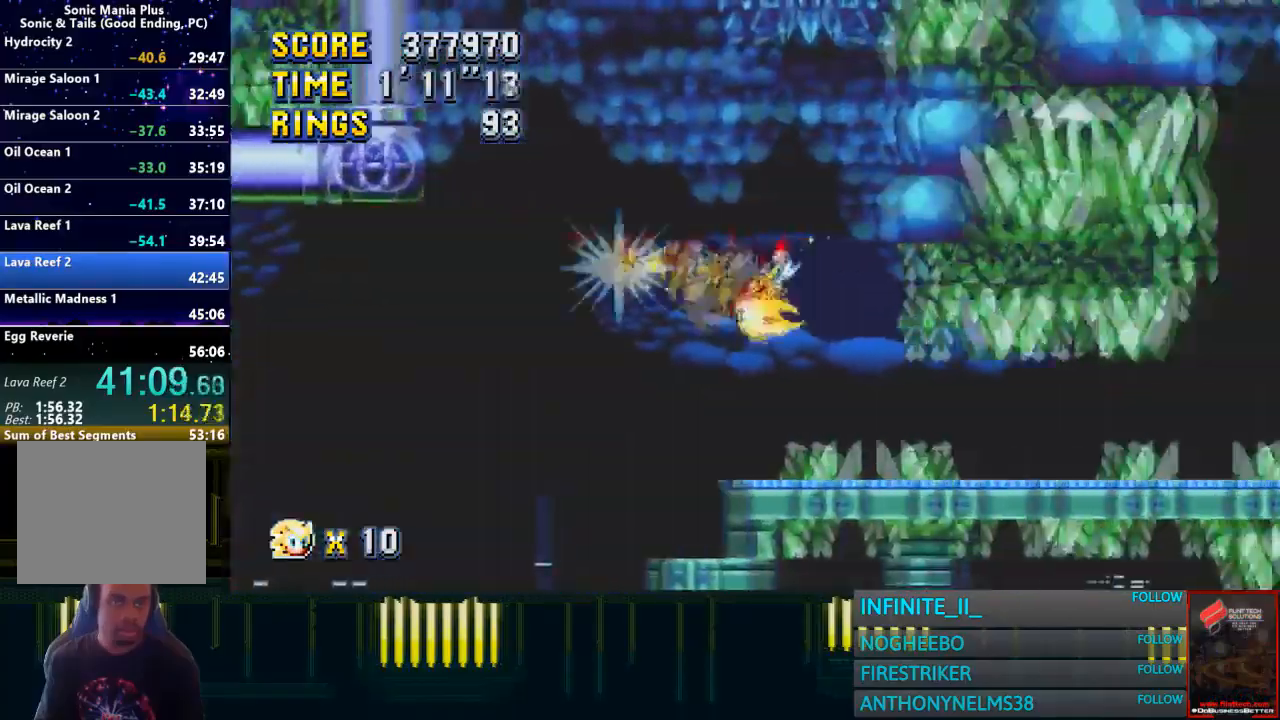
{"buttons": ["CROSS"], "left_stick": "right", "right_stick": "center", "events": [[300, "CROSS", "down"]]}
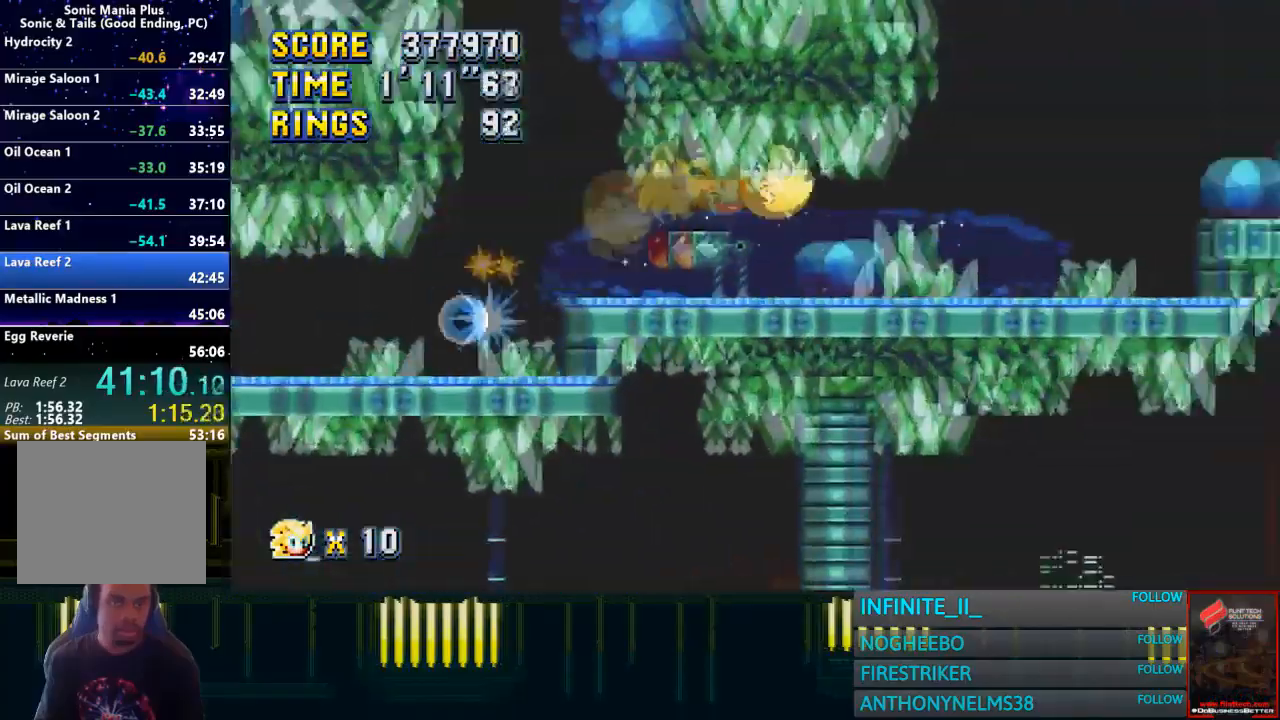
{"buttons": ["CROSS"], "left_stick": "right", "right_stick": "center", "events": []}
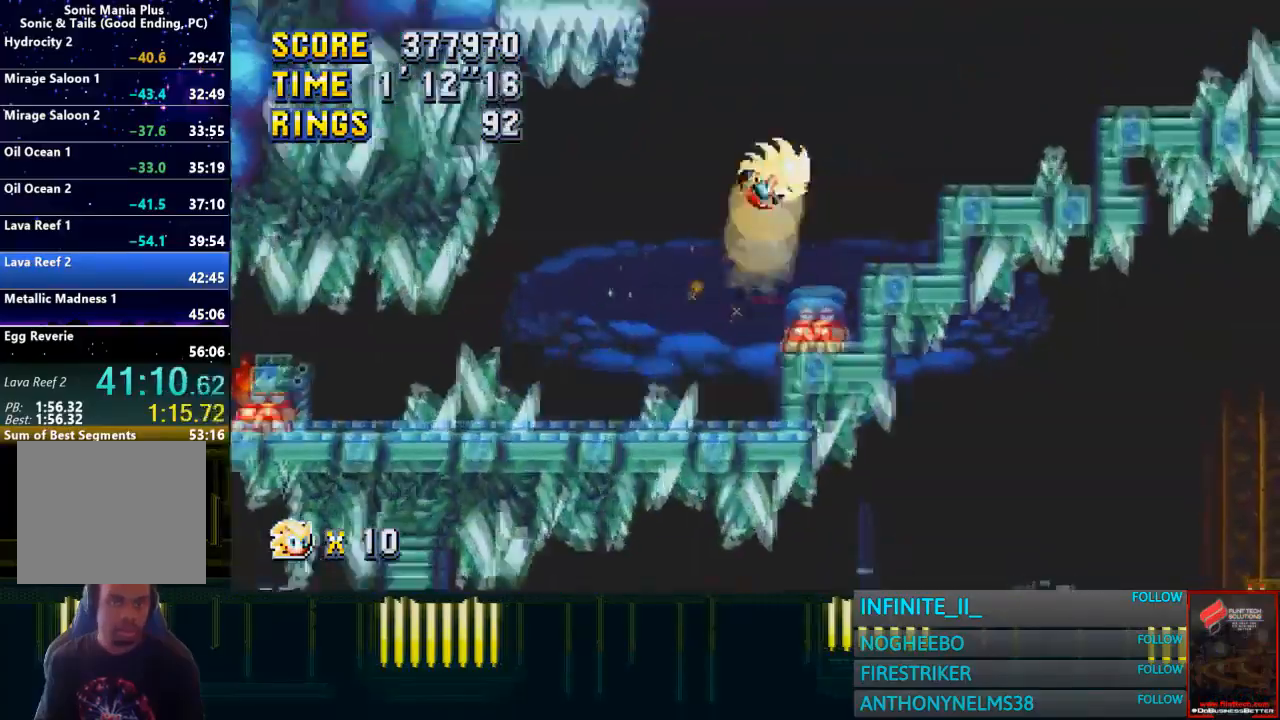
{"buttons": [], "left_stick": "left", "right_stick": "center", "events": [[368, "CROSS", "up"], [401, "left_stick", "center"], [501, "left_stick", "left"]]}